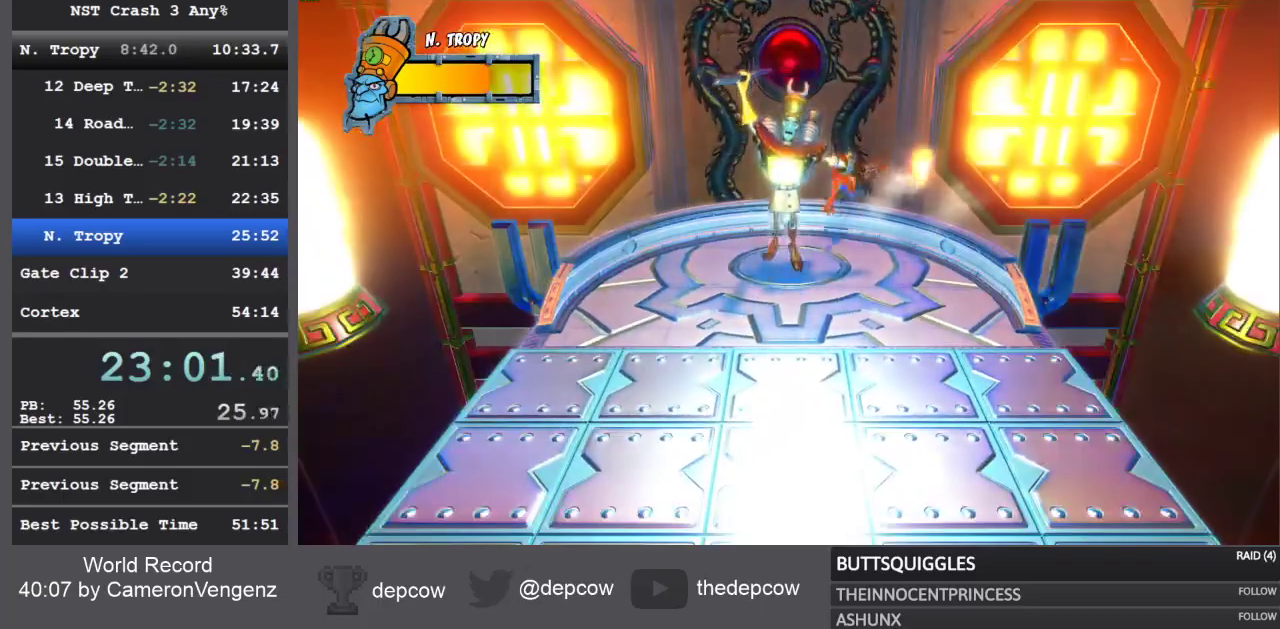
Gameplay with a controller (PlayStation layout); each line is a JSON object with the inputs held at the frame after it. "events" lists button and stick changes between this image and that frame as [ms after this image, input, new state], when the widget could be followed in between.
{"buttons": [], "left_stick": "up-left", "right_stick": "center", "events": [[300, "CROSS", "up"]]}
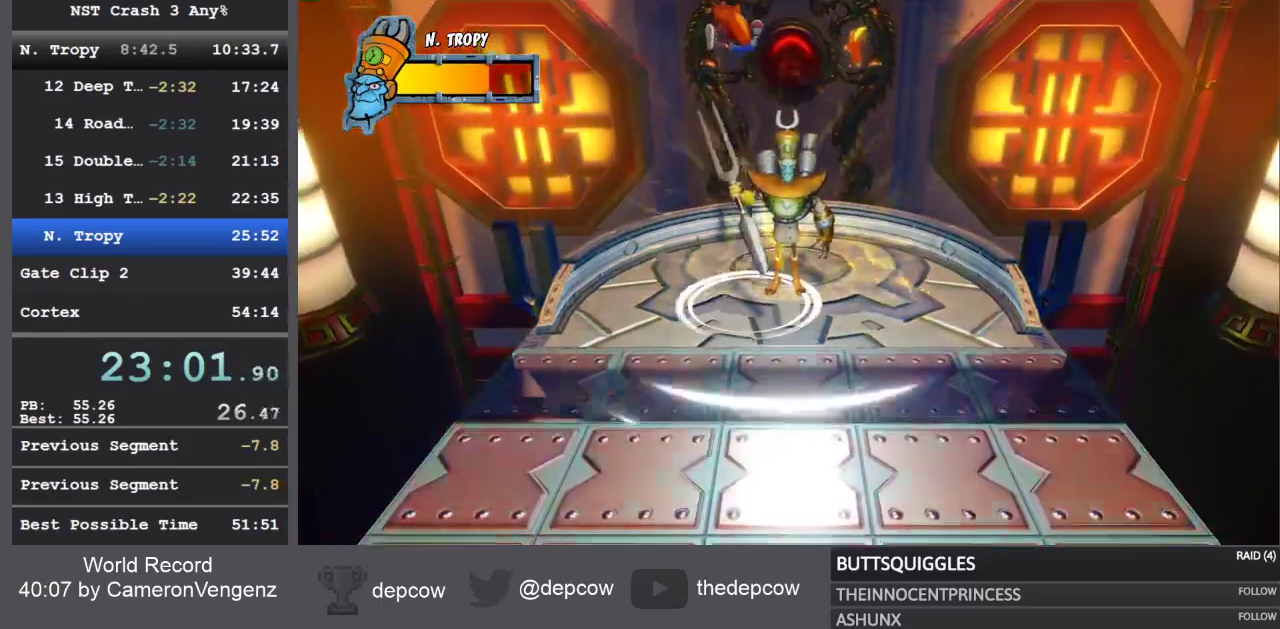
{"buttons": [], "left_stick": "up", "right_stick": "center", "events": [[500, "left_stick", "up"]]}
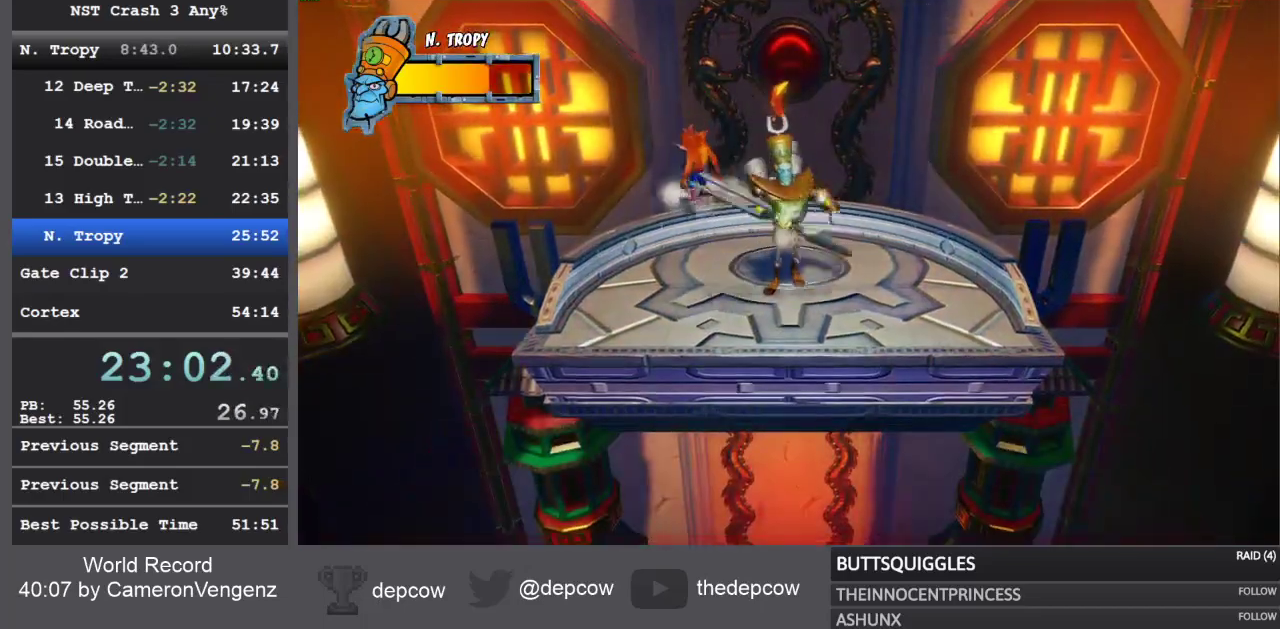
{"buttons": ["CROSS", "R1"], "left_stick": "up", "right_stick": "center", "events": [[350, "R1", "down"], [483, "CROSS", "down"]]}
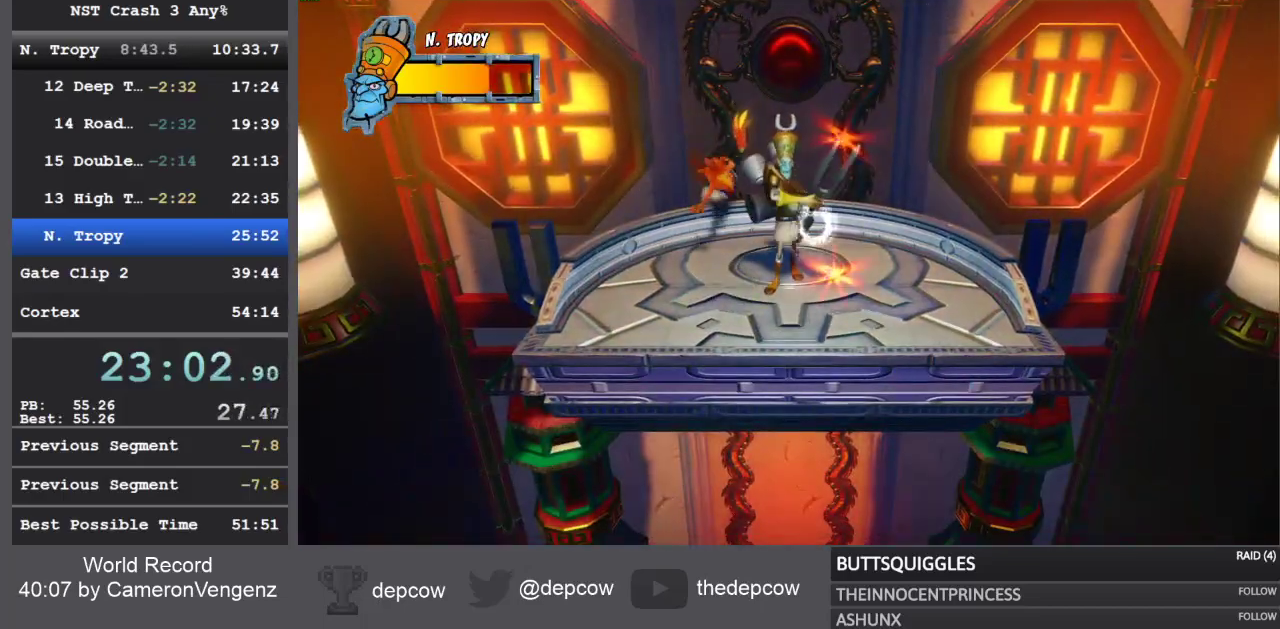
{"buttons": [], "left_stick": "up-right", "right_stick": "center", "events": [[17, "R1", "up"], [217, "left_stick", "up-right"], [333, "CROSS", "up"]]}
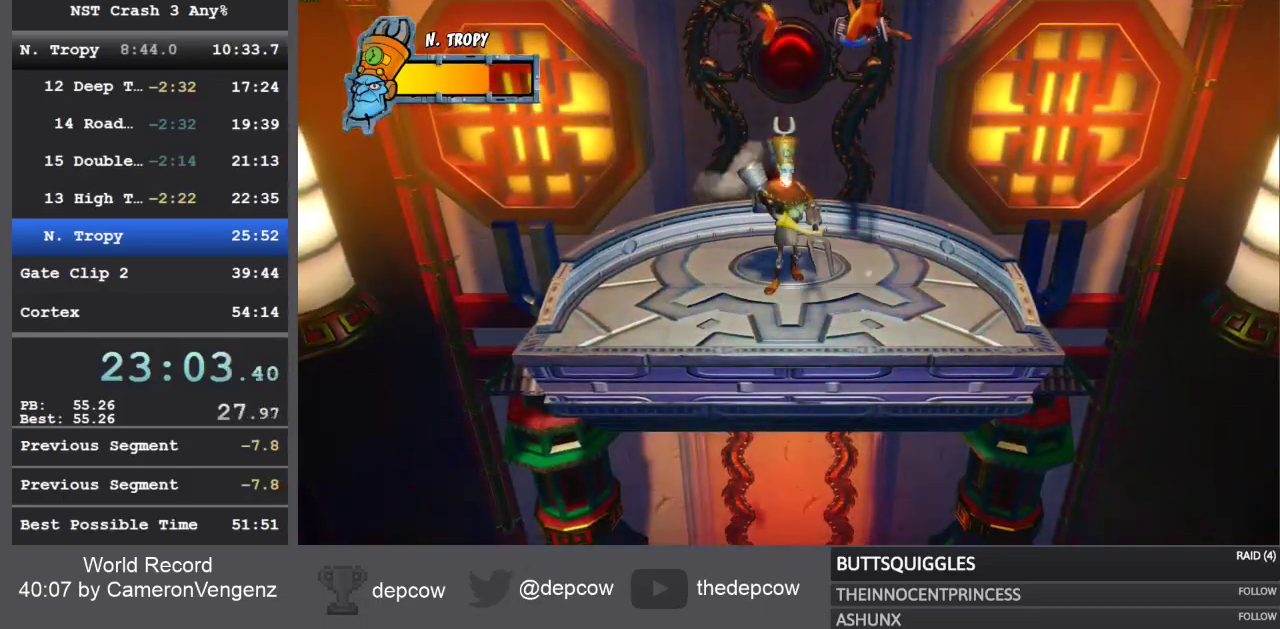
{"buttons": [], "left_stick": "up-right", "right_stick": "center", "events": []}
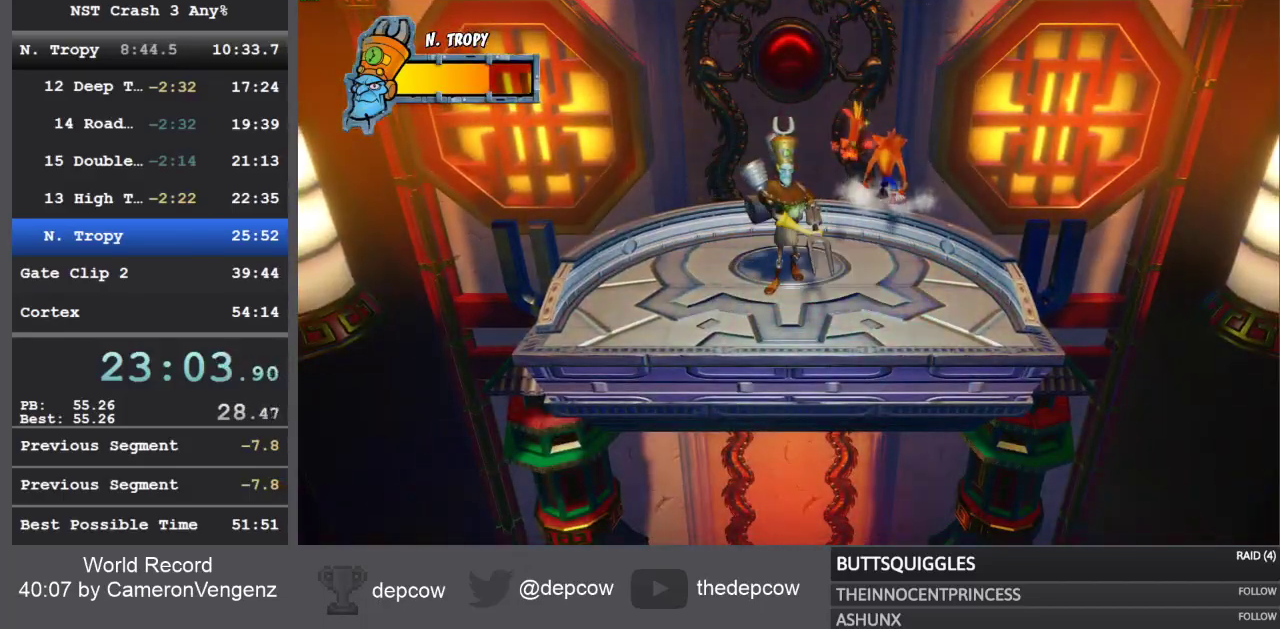
{"buttons": [], "left_stick": "center", "right_stick": "center", "events": [[117, "left_stick", "center"], [167, "left_stick", "down"], [267, "left_stick", "center"]]}
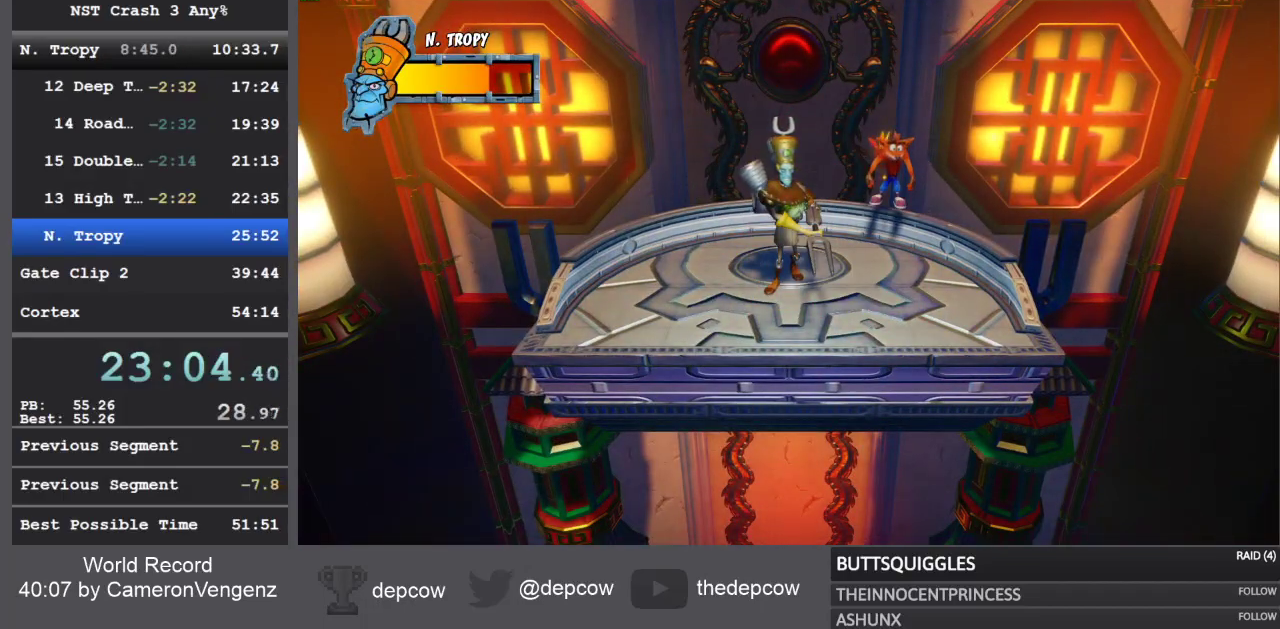
{"buttons": ["R1"], "left_stick": "up-left", "right_stick": "center", "events": [[167, "left_stick", "up"], [333, "left_stick", "up-left"], [350, "R1", "down"]]}
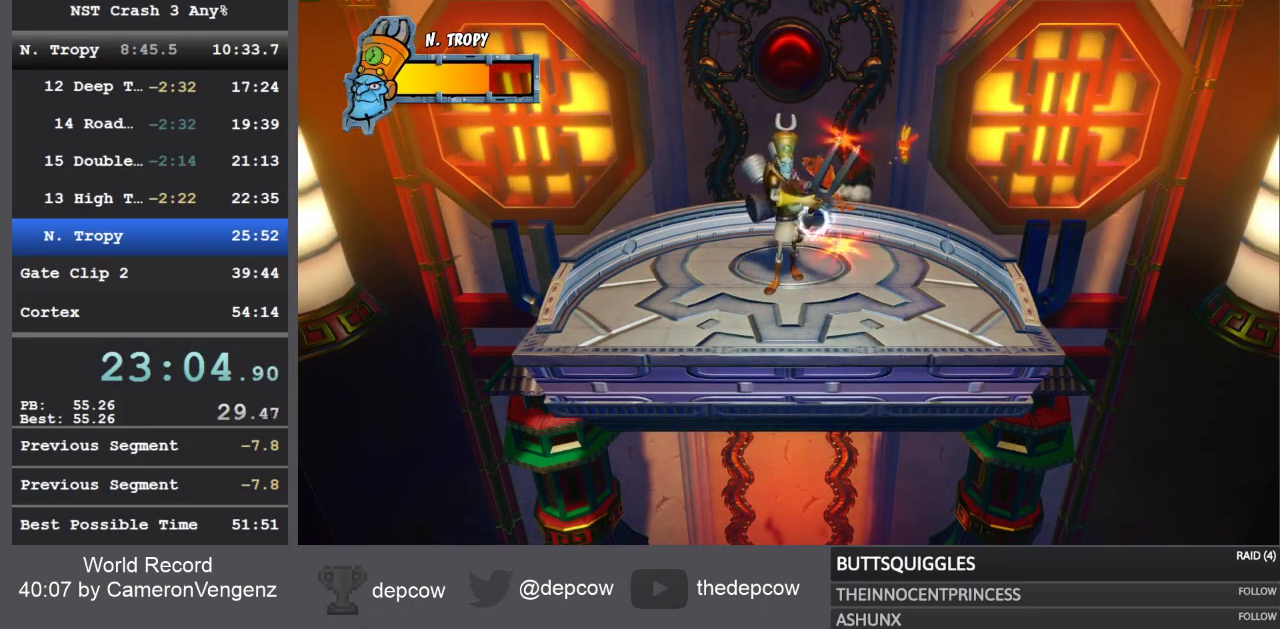
{"buttons": [], "left_stick": "down-right", "right_stick": "center", "events": [[33, "CROSS", "down"], [33, "left_stick", "left"], [83, "SQUARE", "down"], [217, "left_stick", "down-left"], [417, "SQUARE", "up"], [450, "CROSS", "up"], [450, "R1", "up"], [450, "left_stick", "down-right"]]}
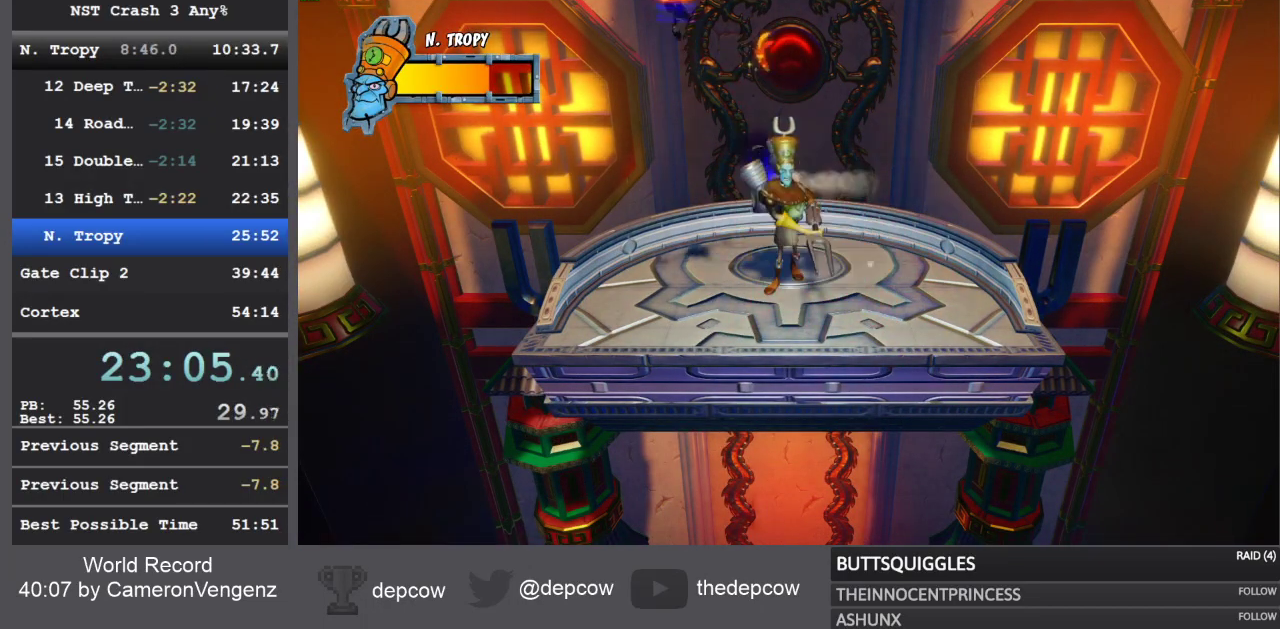
{"buttons": [], "left_stick": "down-right", "right_stick": "center", "events": [[83, "CROSS", "down"], [200, "CROSS", "up"]]}
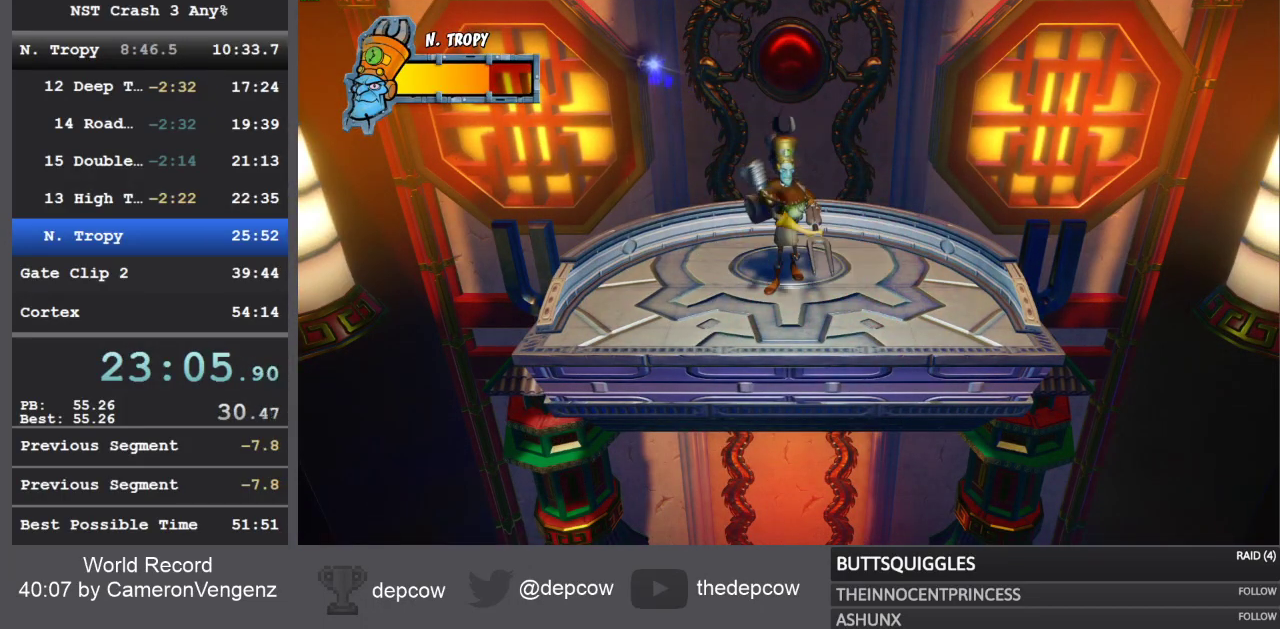
{"buttons": [], "left_stick": "center", "right_stick": "center", "events": [[17, "left_stick", "center"]]}